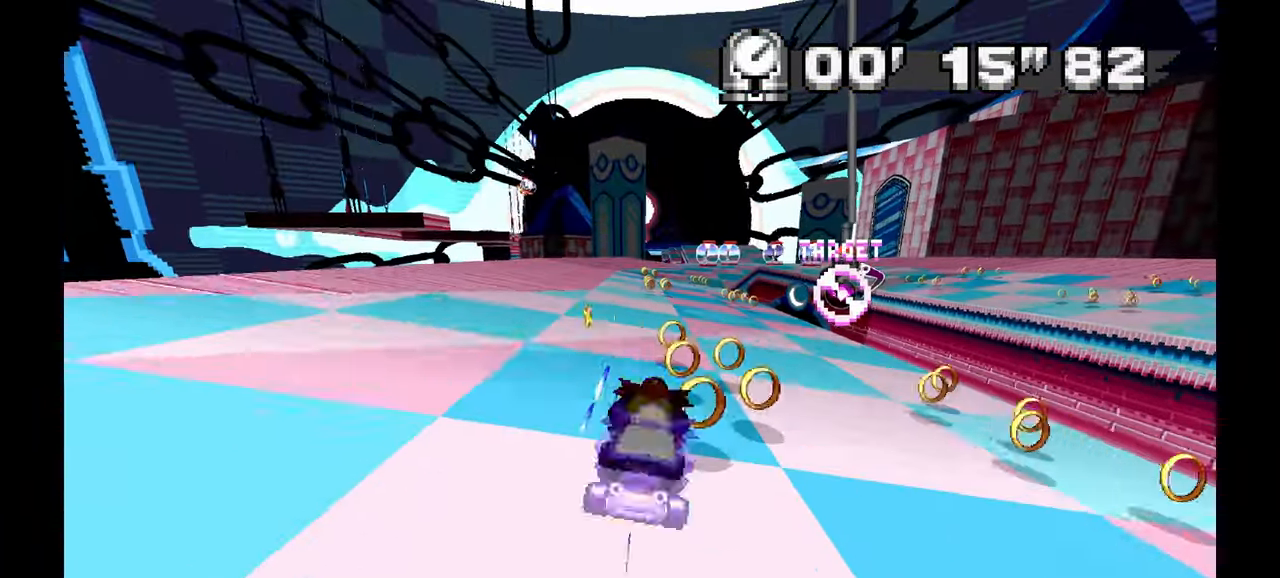
Gameplay with a controller (Xbox layout); each line is a JSON object with the inputs held at the frame after it (dt_ms = milliseconds from this image to that frame). "events" lists button and stick changes between this image and that frame as [ms after this image, input, new state], when the widget could be followed in between. Not read: HOME L1 L2 L3 R1 R3 SELECT.
{"dt_ms": 500, "buttons": [], "left_stick": "center", "events": [[150, "left_stick", "right"], [317, "left_stick", "center"]]}
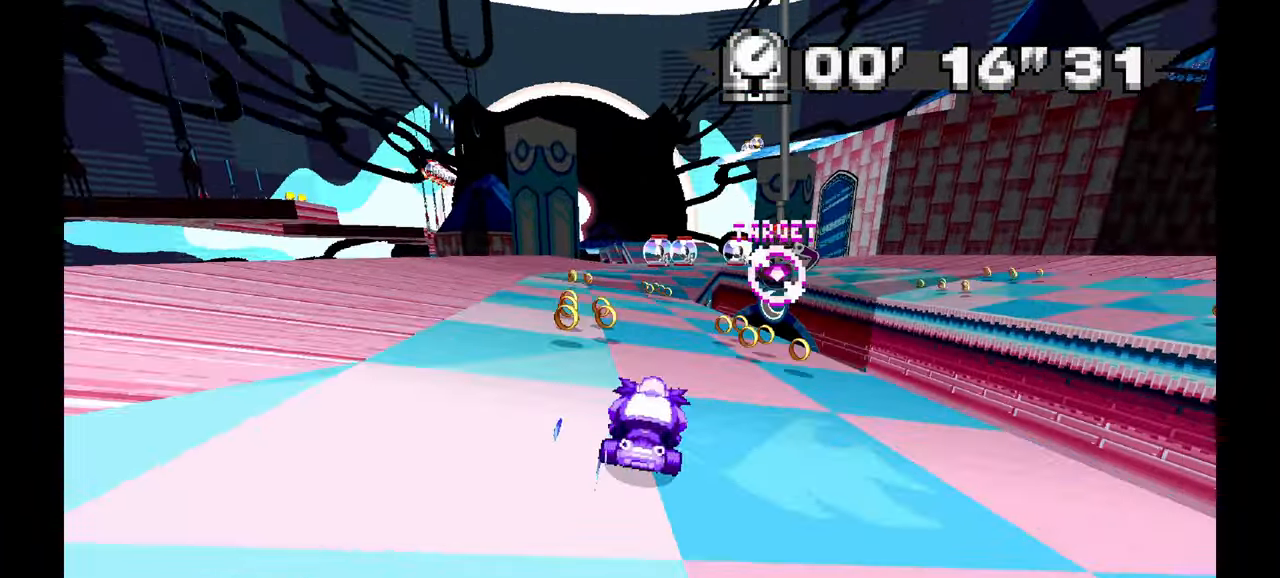
{"dt_ms": 500, "buttons": [], "left_stick": "center", "events": [[283, "left_stick", "up-left"], [483, "left_stick", "center"]]}
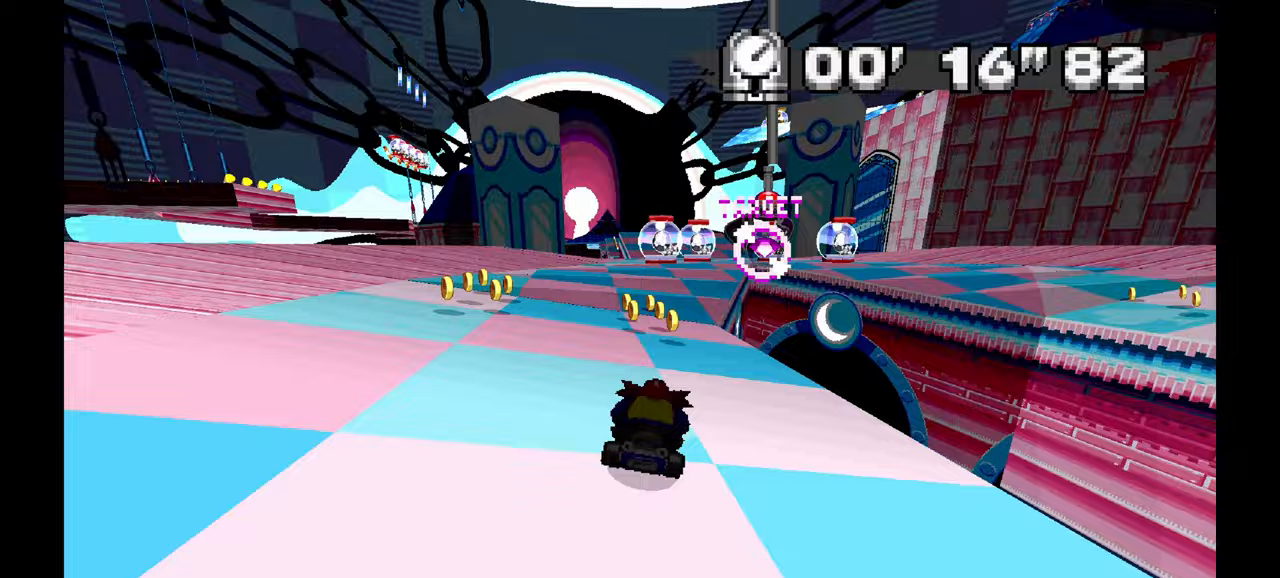
{"dt_ms": 500, "buttons": [], "left_stick": "center", "events": []}
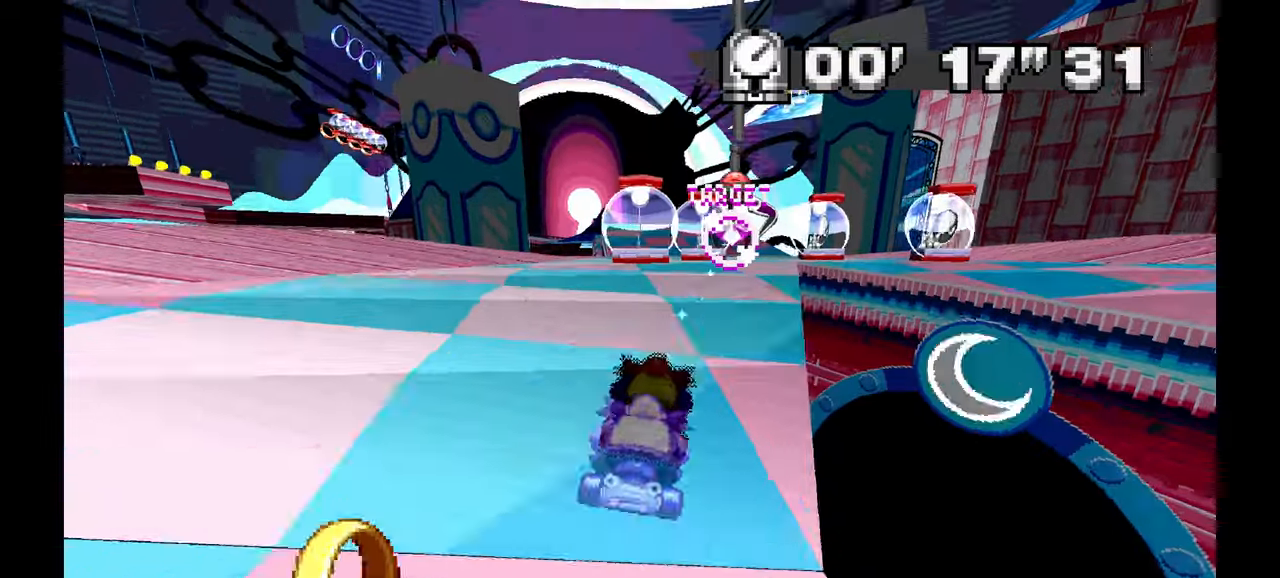
{"dt_ms": 500, "buttons": [], "left_stick": "center", "events": []}
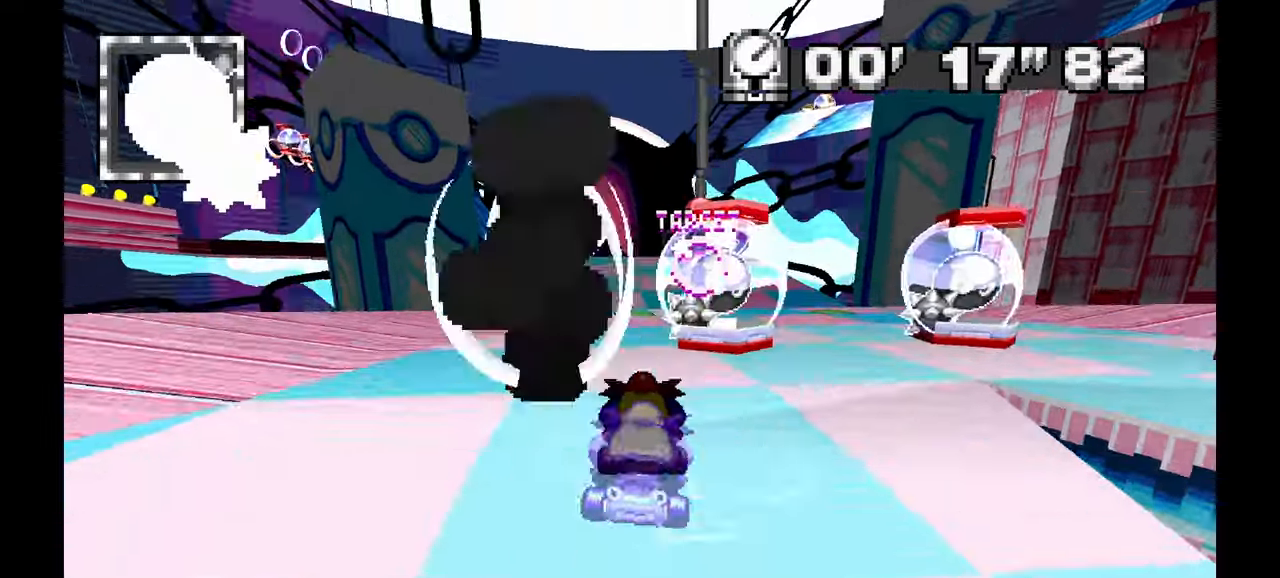
{"dt_ms": 500, "buttons": [], "left_stick": "center", "events": []}
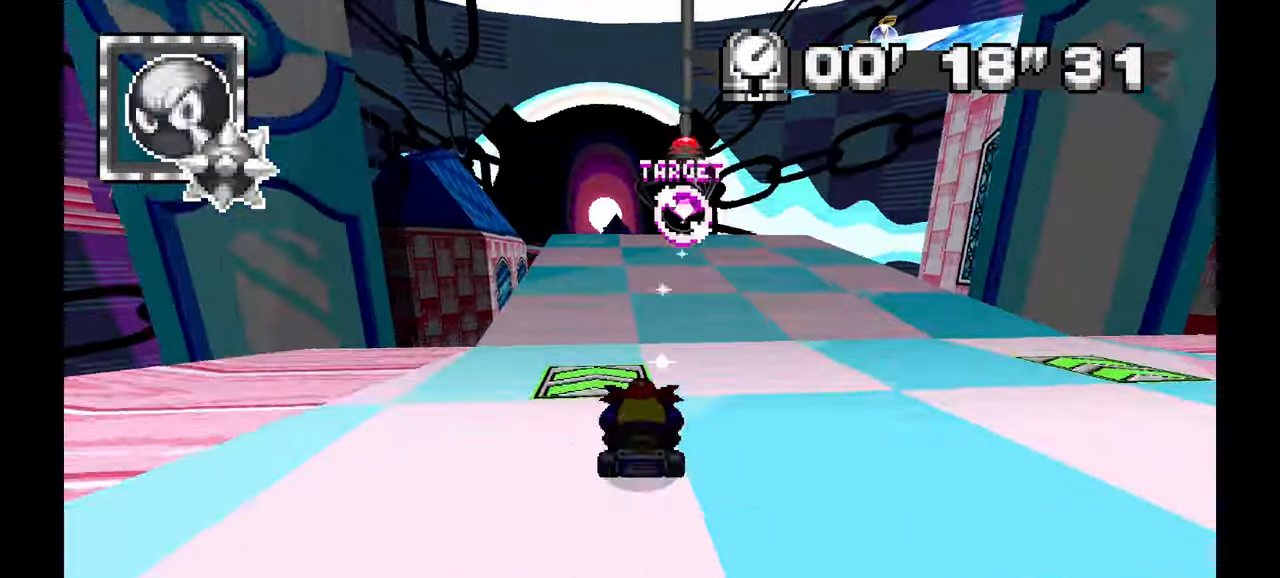
{"dt_ms": 500, "buttons": [], "left_stick": "center", "events": [[200, "left_stick", "up-left"], [283, "left_stick", "center"]]}
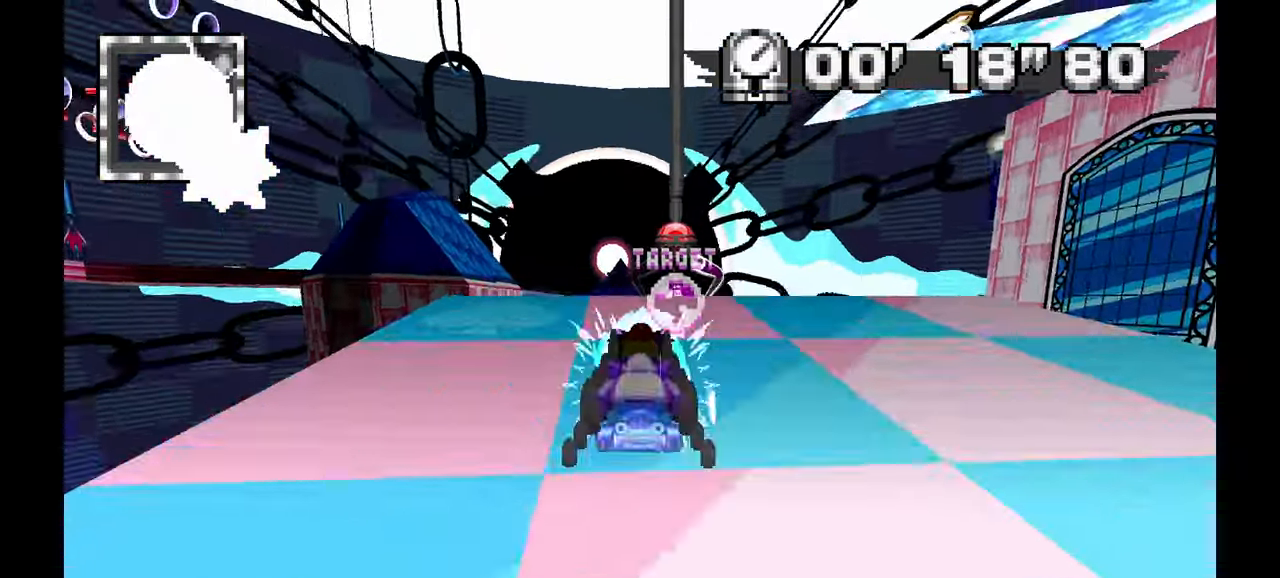
{"dt_ms": 500, "buttons": [], "left_stick": "center"}
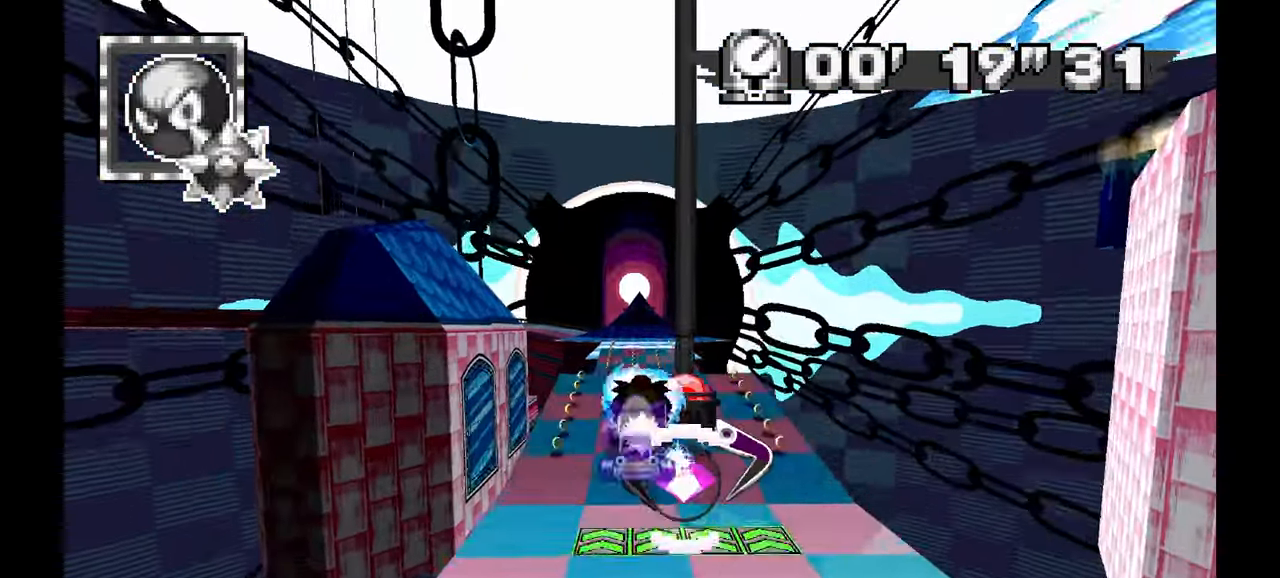
{"dt_ms": 500, "buttons": [], "left_stick": "center", "events": [[367, "left_stick", "left"], [450, "left_stick", "center"]]}
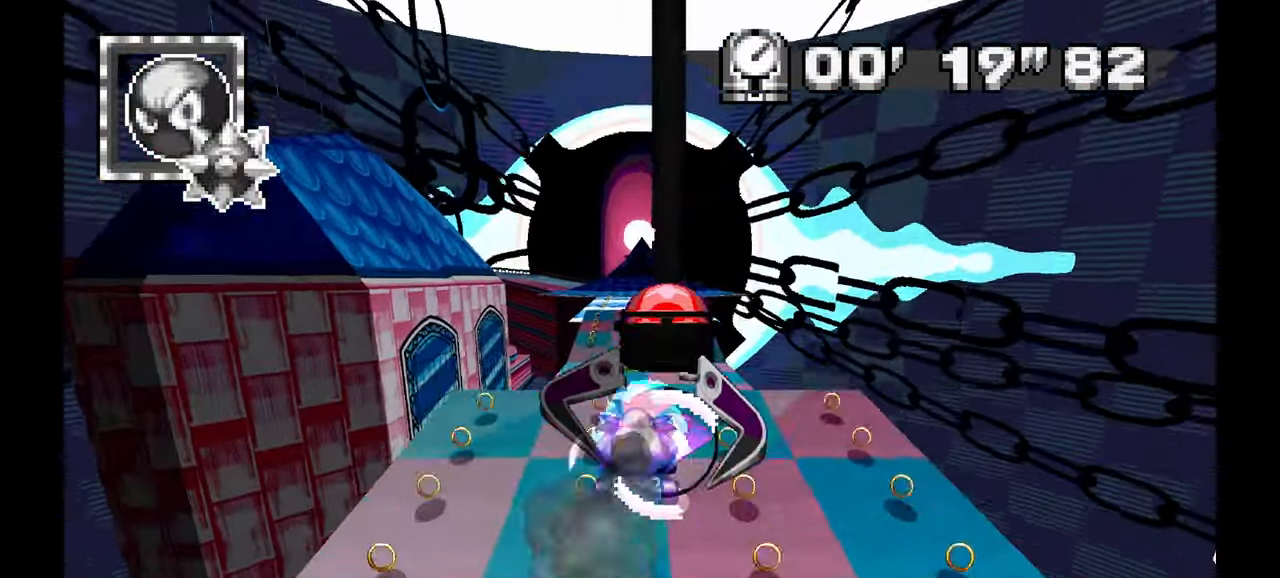
{"dt_ms": 500, "buttons": [], "left_stick": "center", "events": [[267, "left_stick", "up-left"], [350, "left_stick", "center"]]}
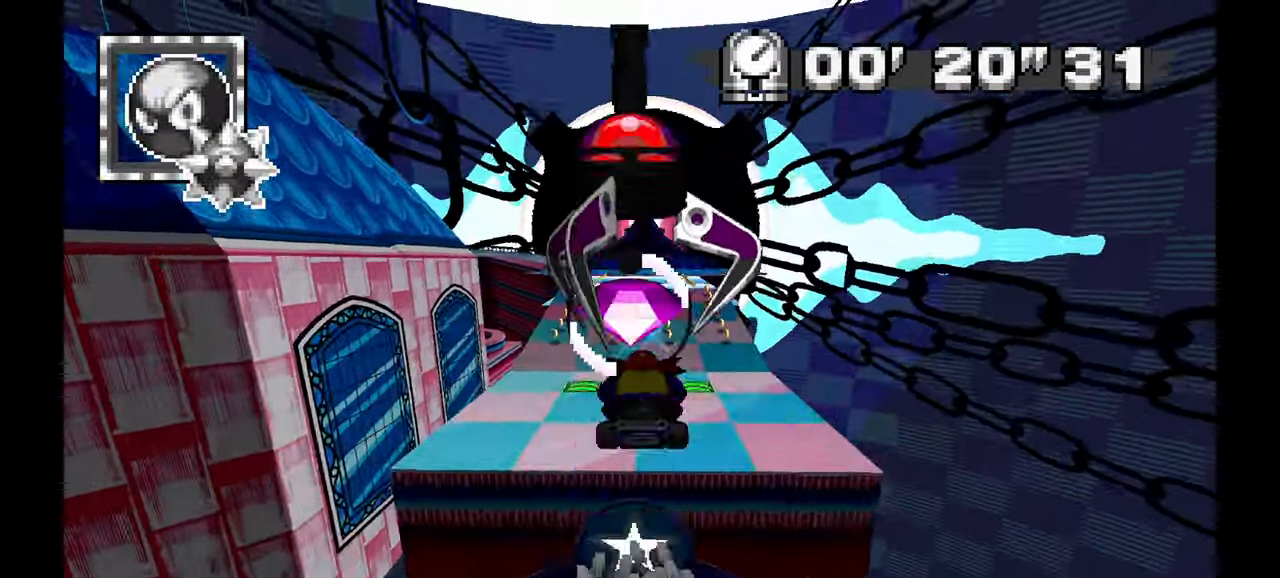
{"dt_ms": 500, "buttons": [], "left_stick": "center", "events": []}
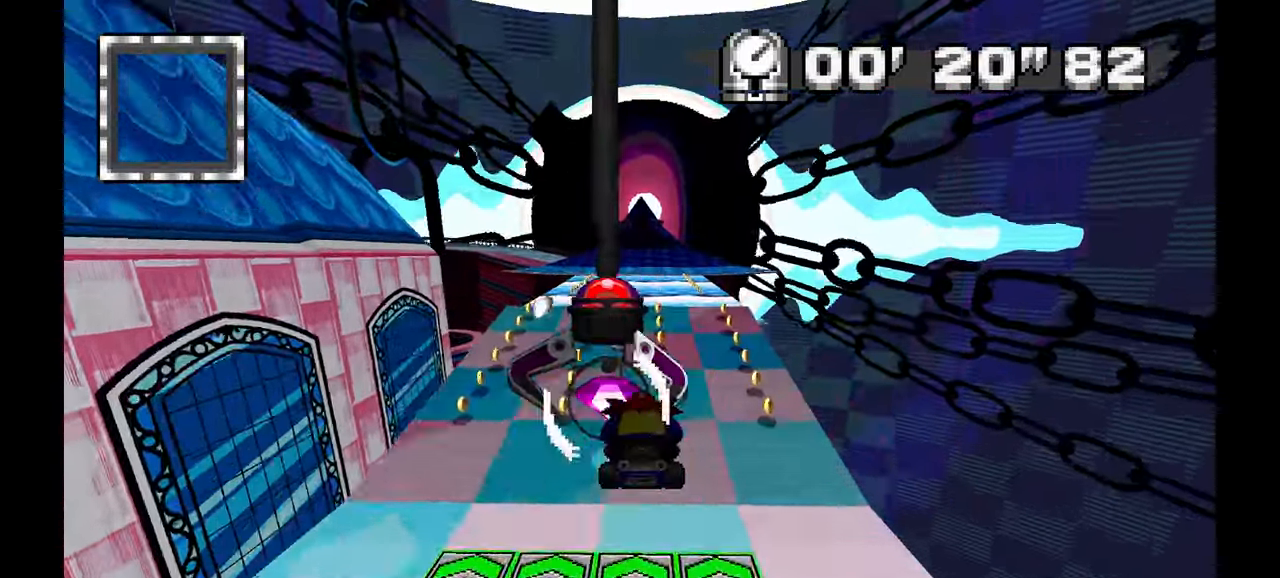
{"dt_ms": 500, "buttons": [], "left_stick": "center", "events": [[383, "C", "down"], [483, "C", "up"]]}
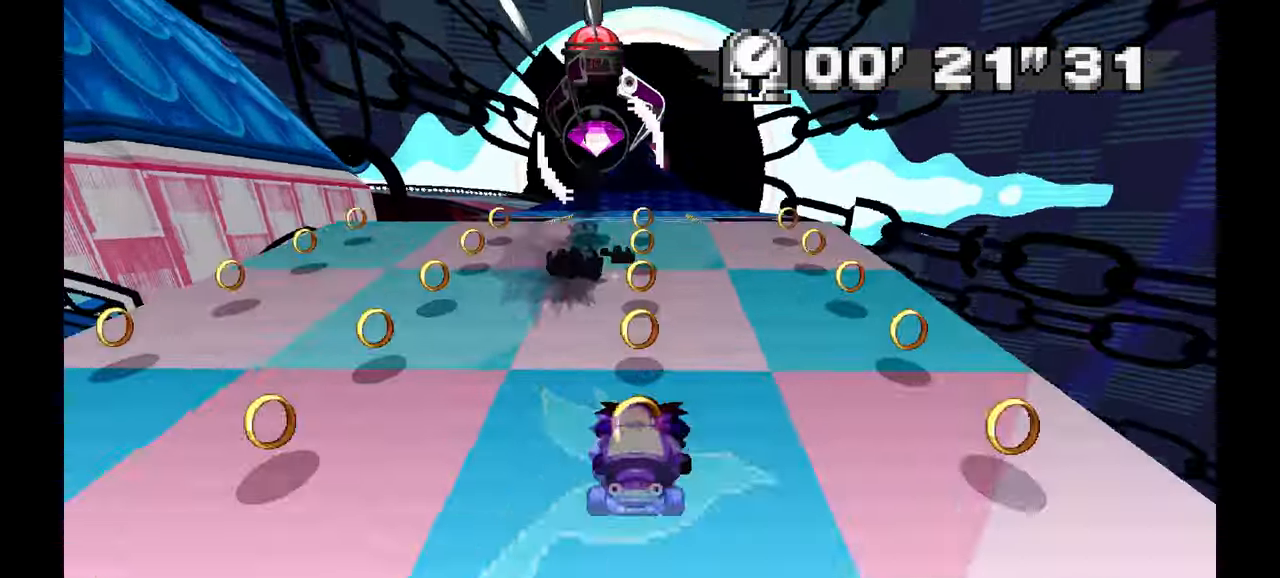
{"dt_ms": 500, "buttons": [], "left_stick": "center", "events": []}
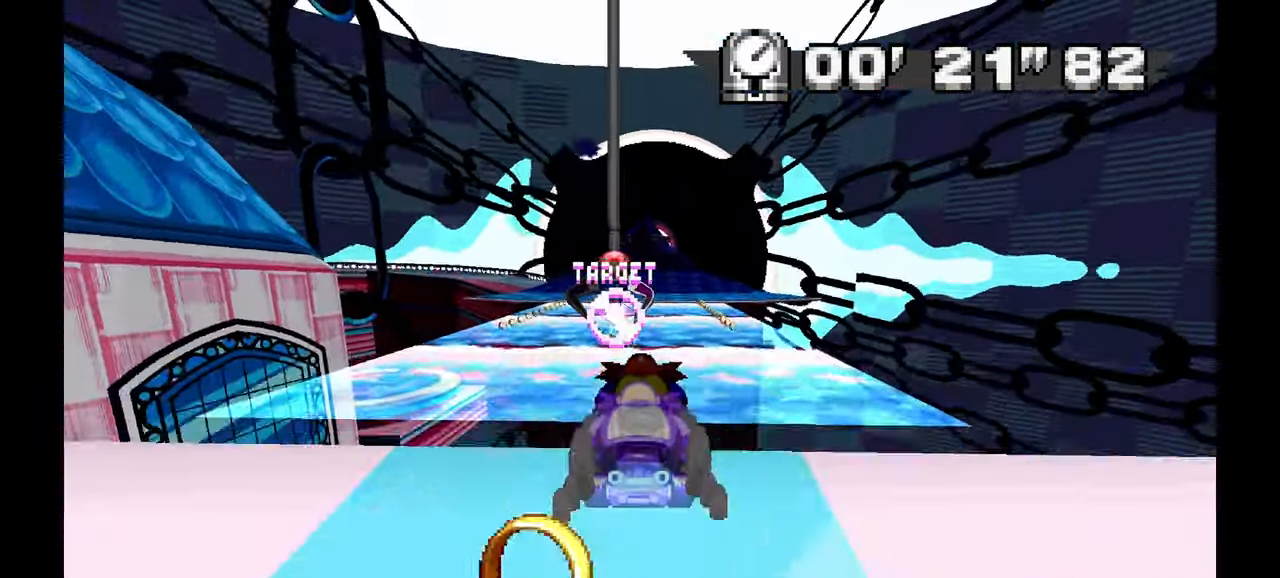
{"dt_ms": 500, "buttons": ["X"], "left_stick": "right", "events": [[317, "left_stick", "right"], [433, "X", "down"]]}
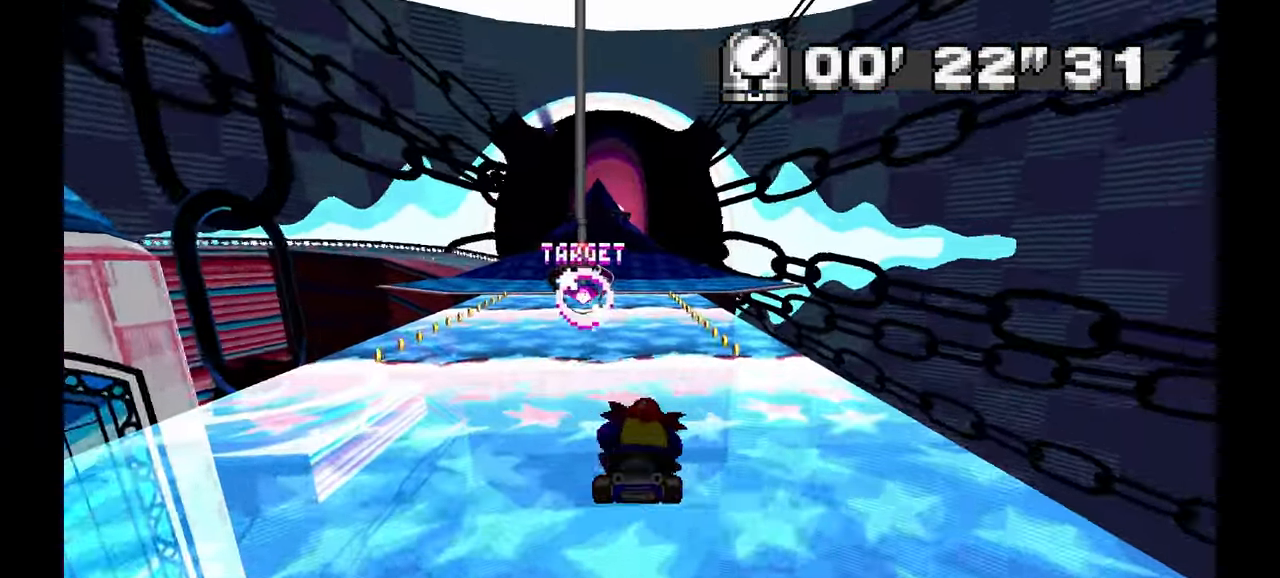
{"dt_ms": 500, "buttons": [], "left_stick": "center", "events": [[50, "left_stick", "center"], [150, "X", "up"], [183, "C", "down"], [200, "X", "down"], [283, "C", "up"], [317, "X", "up"]]}
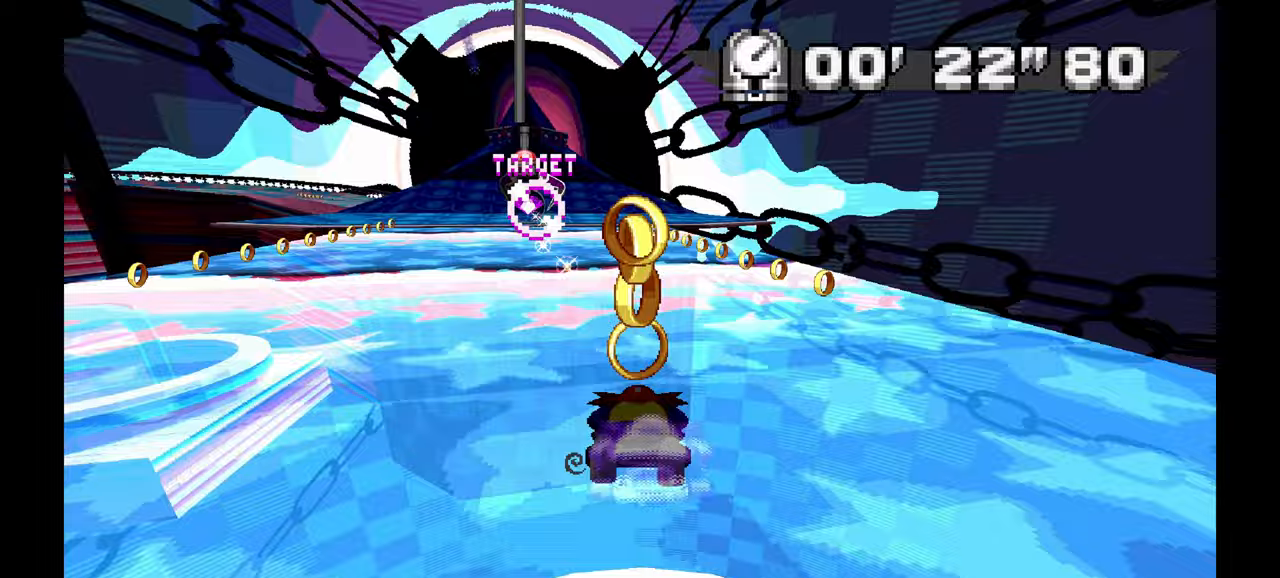
{"dt_ms": 500, "buttons": [], "left_stick": "center", "events": []}
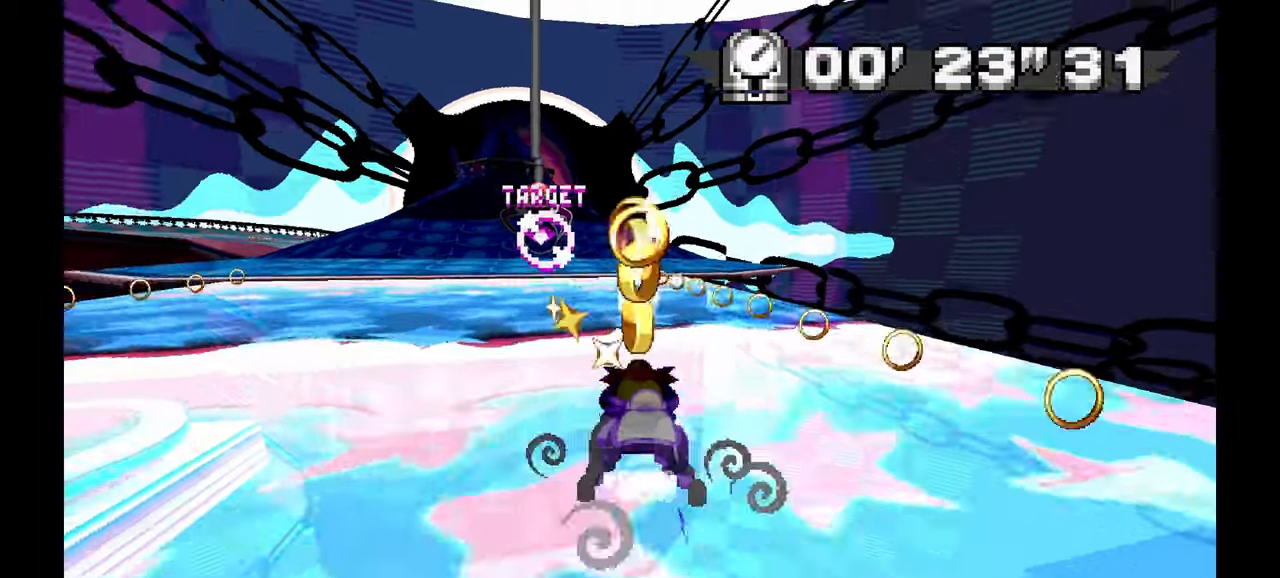
{"dt_ms": 500, "buttons": [], "left_stick": "right", "events": [[417, "left_stick", "right"]]}
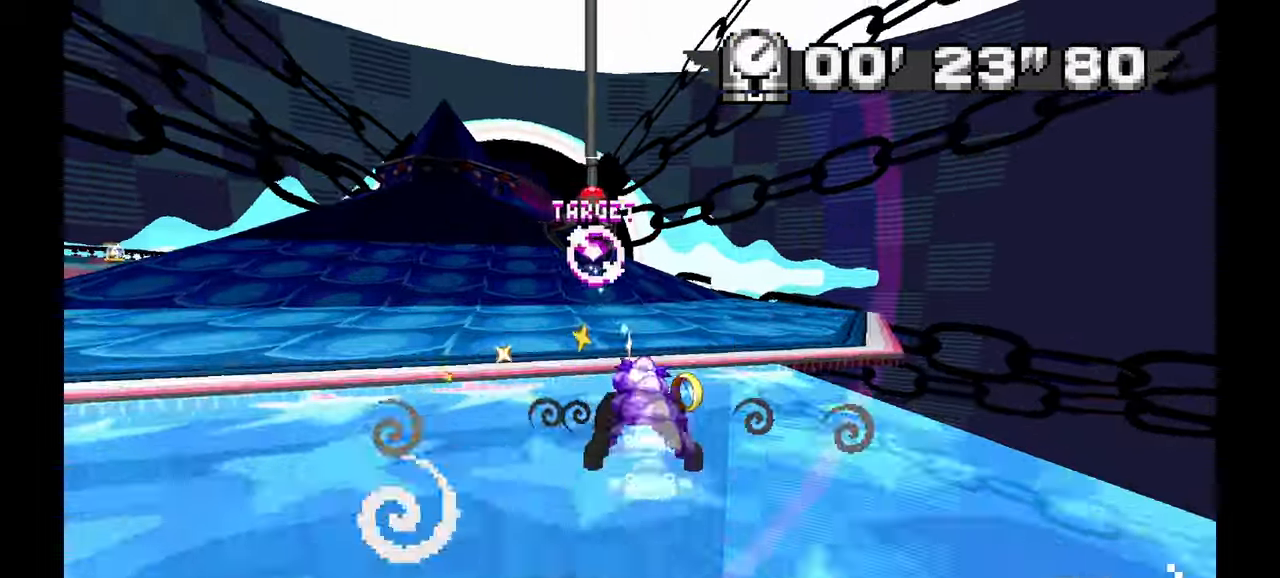
{"dt_ms": 500, "buttons": [], "left_stick": "left"}
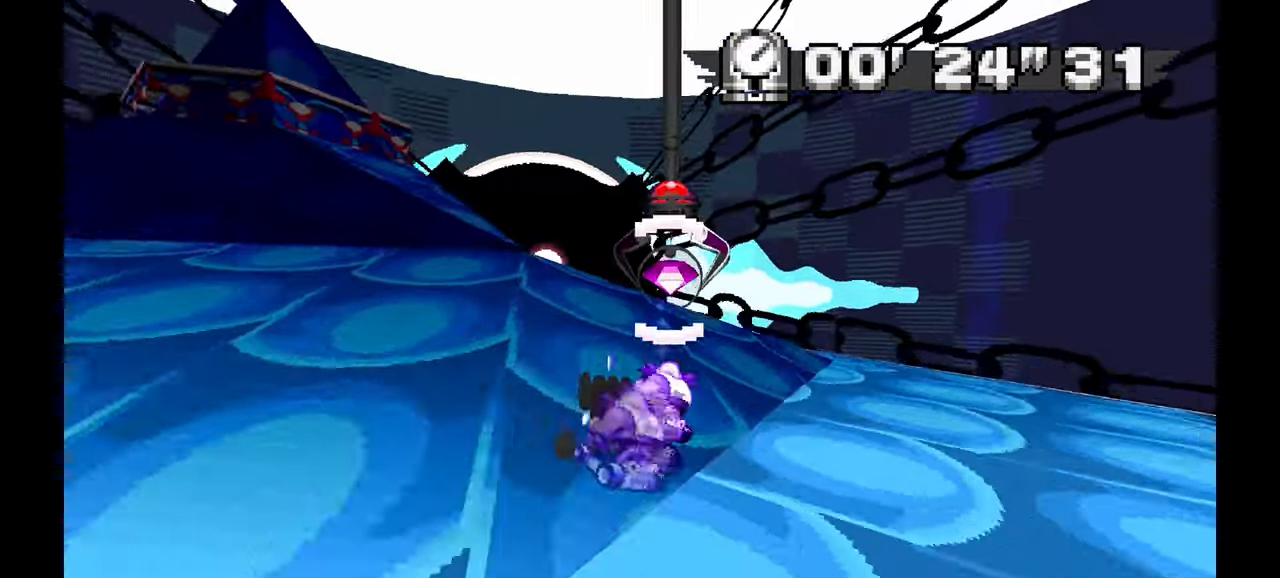
{"dt_ms": 500, "buttons": [], "left_stick": "center", "events": [[500, "left_stick", "center"]]}
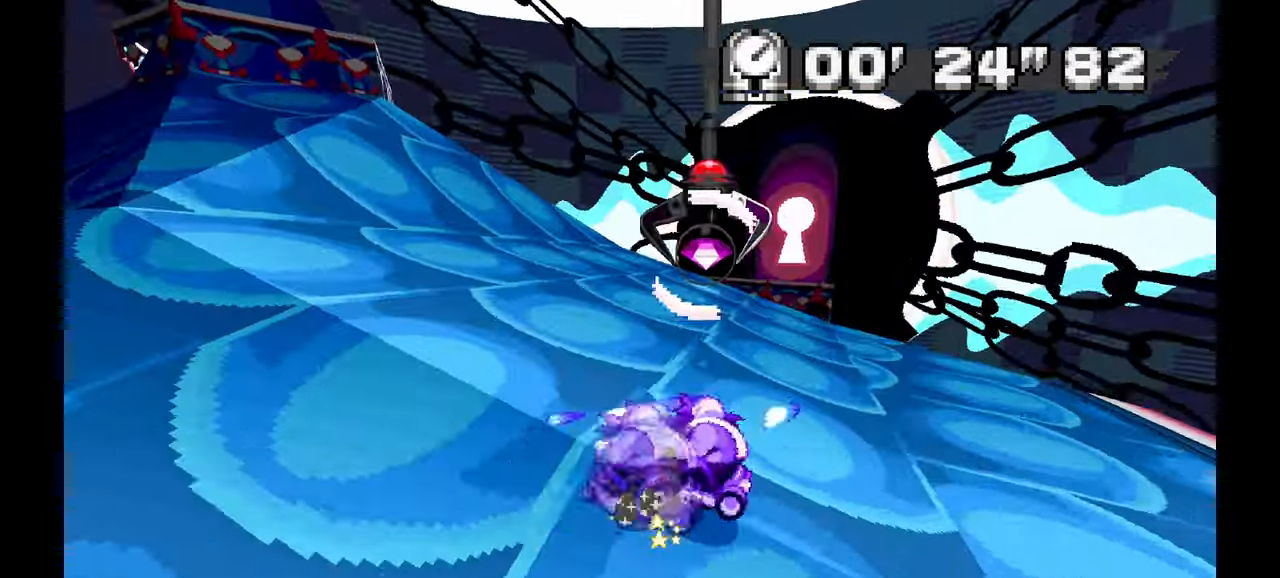
{"dt_ms": 500, "buttons": [], "left_stick": "left", "events": [[150, "left_stick", "left"]]}
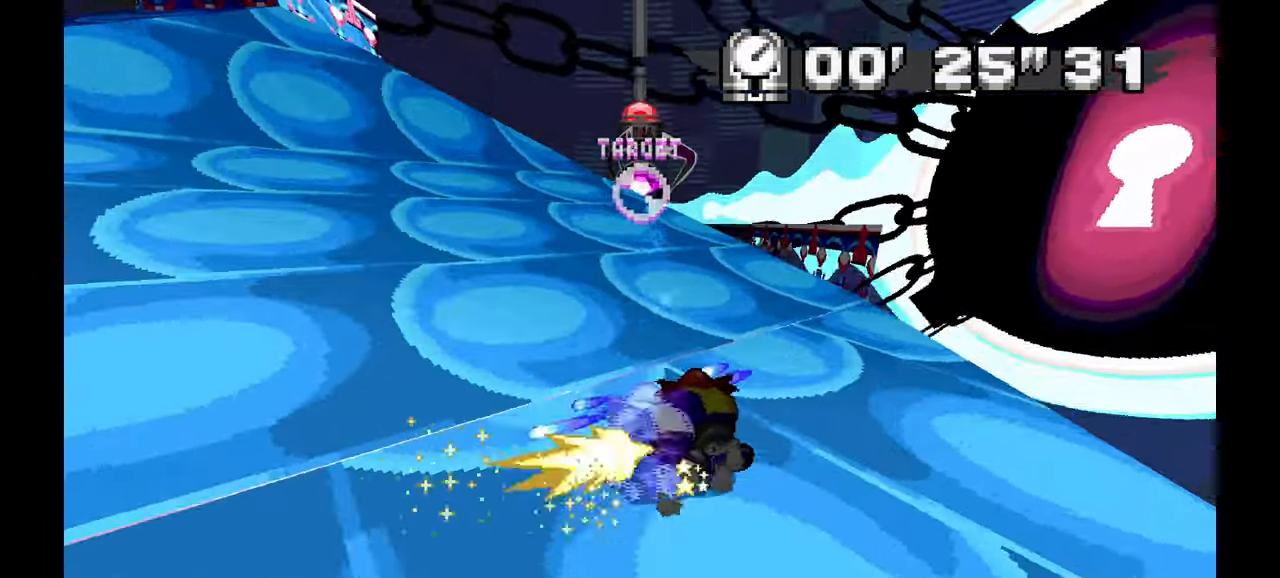
{"dt_ms": 500, "buttons": ["X"], "left_stick": "right", "events": [[167, "X", "down"], [233, "X", "up"], [283, "left_stick", "center"], [483, "X", "down"], [483, "left_stick", "right"]]}
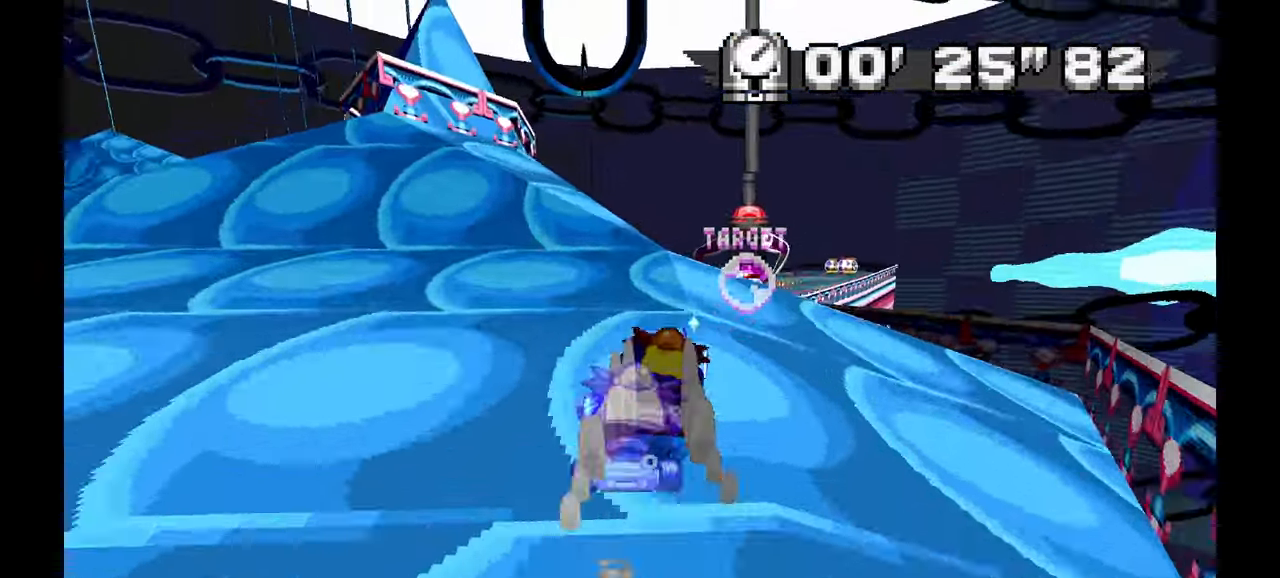
{"dt_ms": 1000, "buttons": [], "left_stick": "center"}
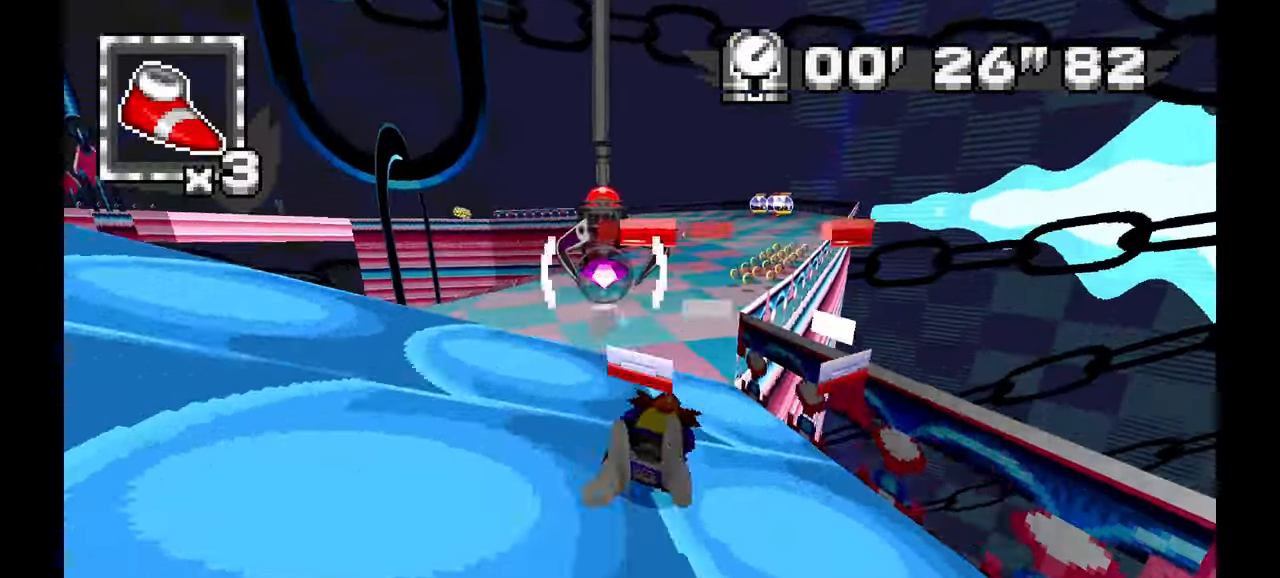
{"dt_ms": 500, "buttons": [], "left_stick": "center", "events": [[67, "left_stick", "right"], [300, "X", "down"], [350, "X", "up"], [383, "left_stick", "center"]]}
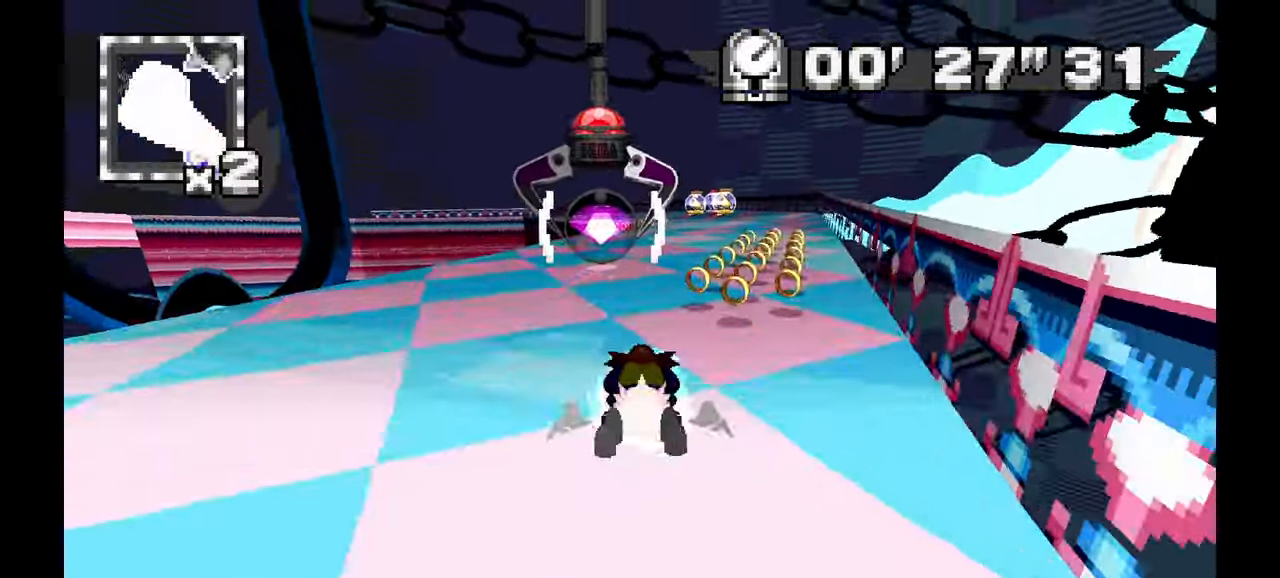
{"dt_ms": 500, "buttons": [], "left_stick": "up-left", "events": [[17, "X", "down"], [50, "left_stick", "right"], [117, "X", "up"], [300, "left_stick", "left"], [367, "left_stick", "center"], [417, "left_stick", "up-left"]]}
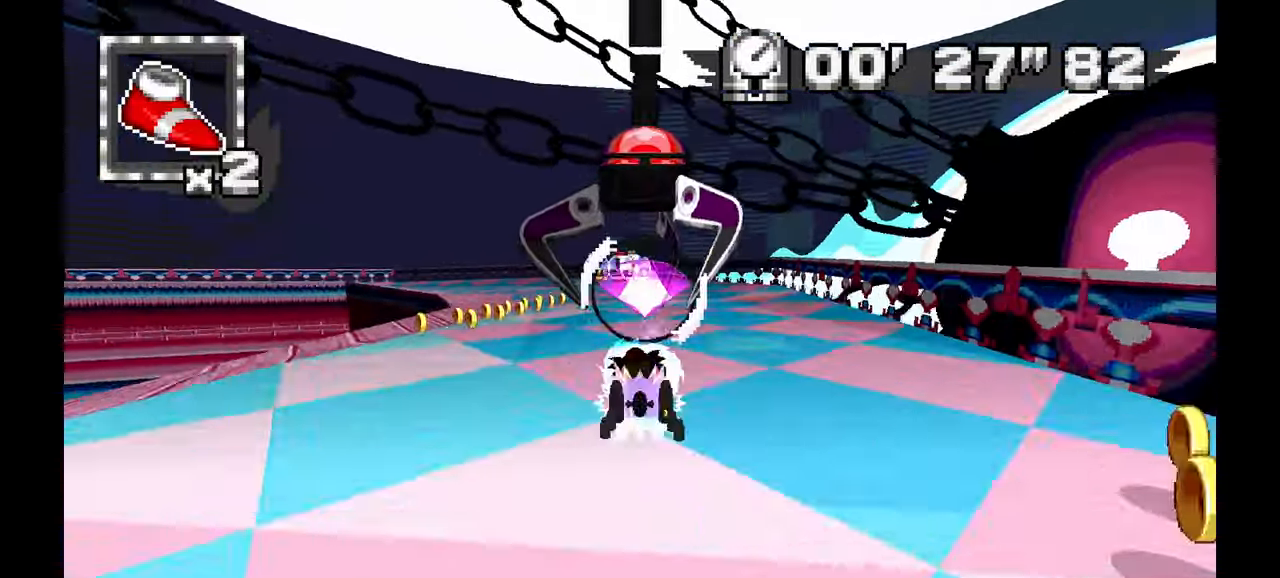
{"dt_ms": 500, "buttons": [], "left_stick": "left"}
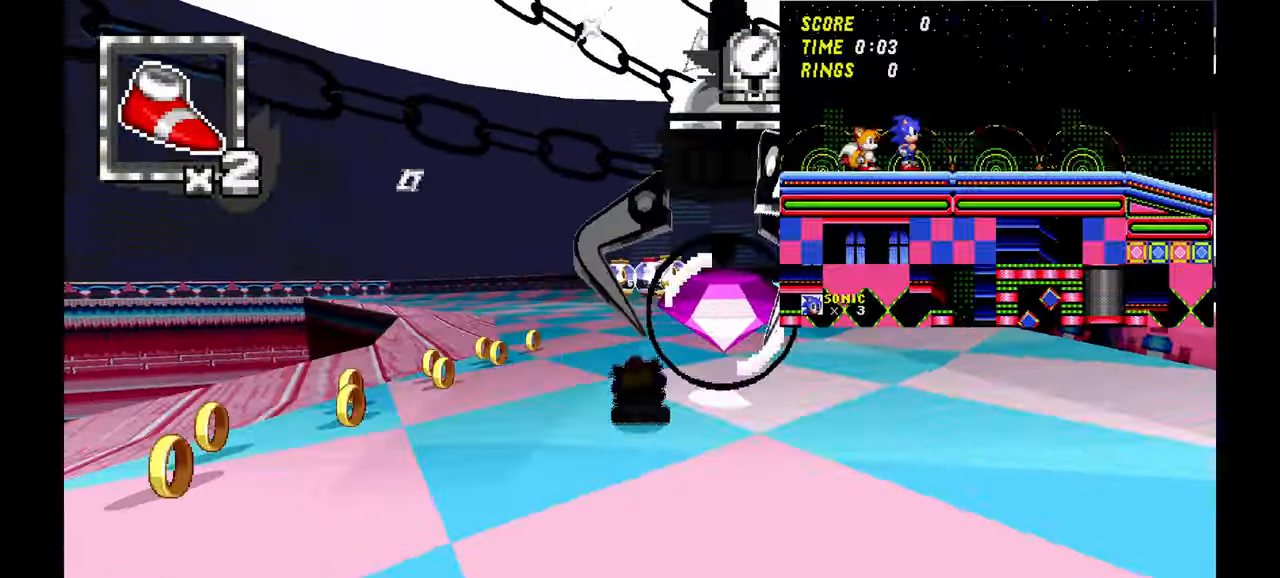
{"dt_ms": 500, "buttons": [], "left_stick": "right", "events": [[400, "X", "down"], [400, "left_stick", "right"], [500, "X", "up"]]}
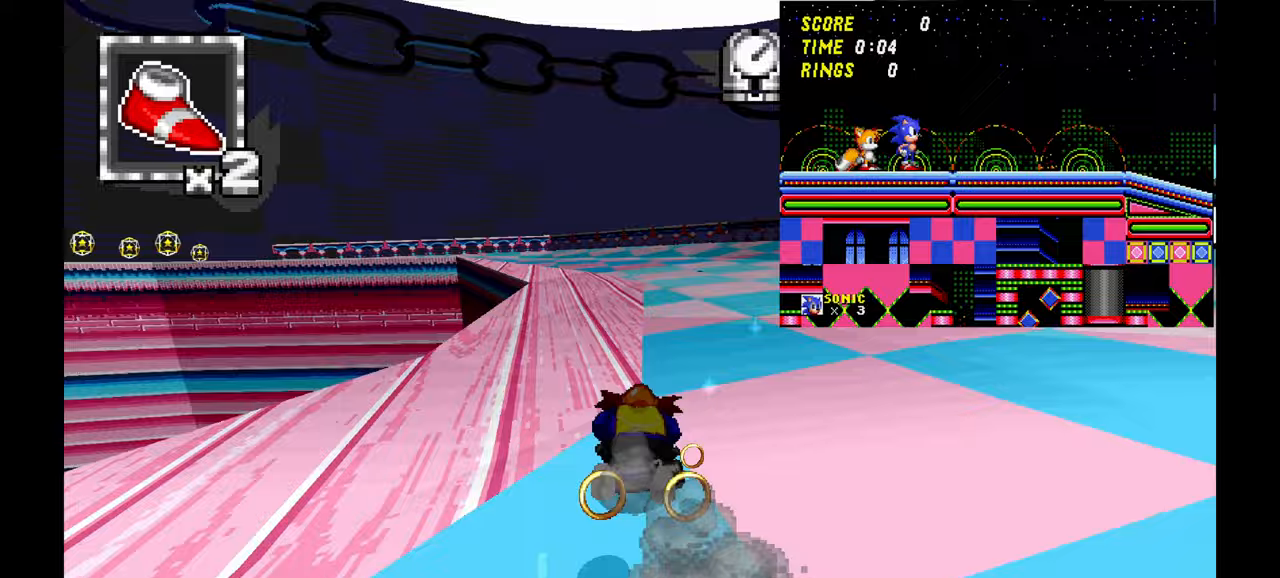
{"dt_ms": 500, "buttons": [], "left_stick": "left", "events": [[100, "left_stick", "left"], [183, "left_stick", "center"], [267, "left_stick", "up-left"], [317, "left_stick", "left"]]}
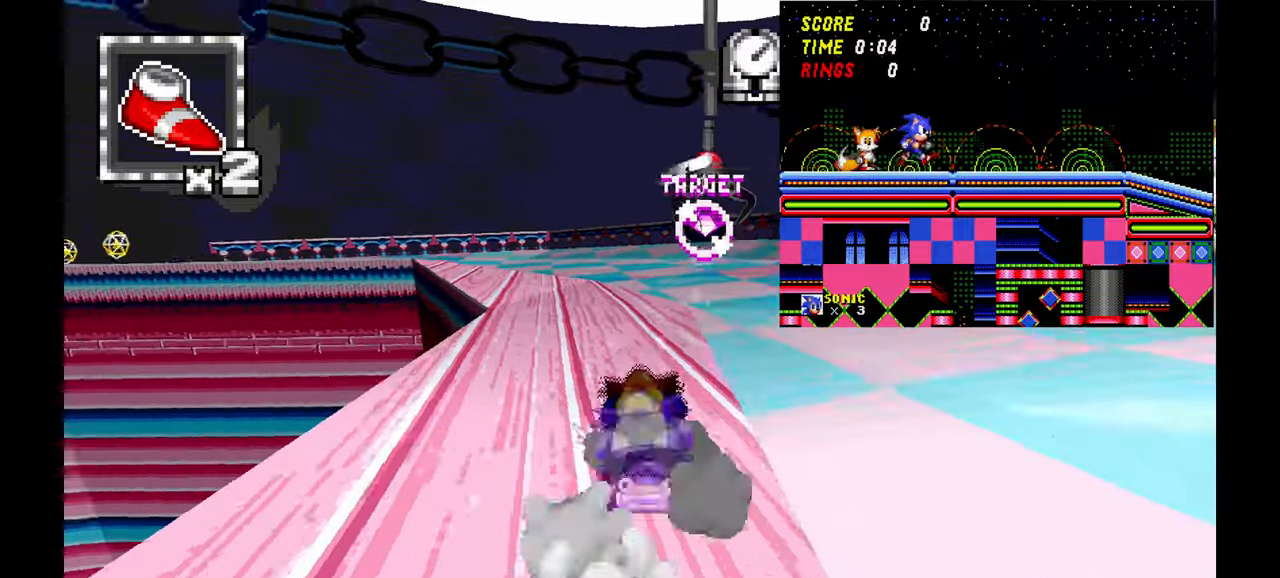
{"dt_ms": 500, "buttons": [], "left_stick": "center", "events": [[450, "left_stick", "center"]]}